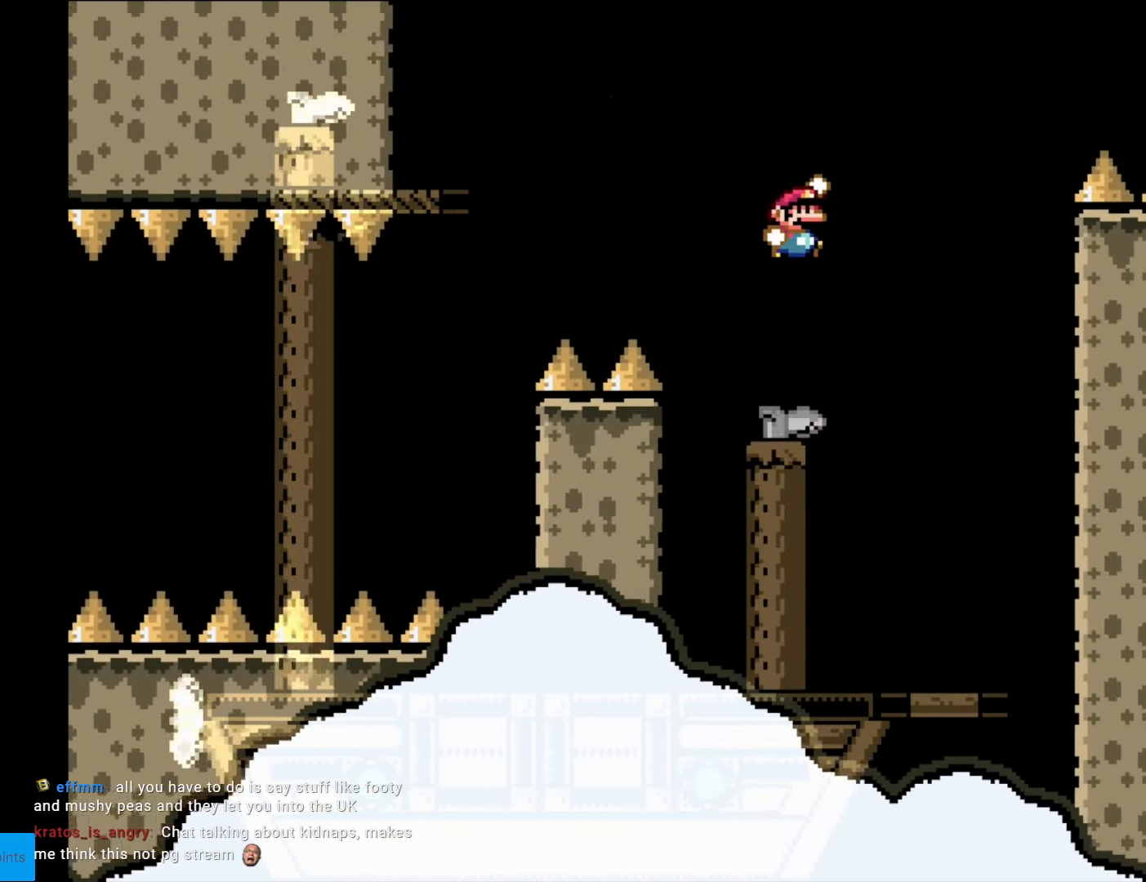
Gameplay with a controller (Nintendo layout); each line is a JSON object with the inputs held at the frame after it. "events" lists button and stick changes between this image and that frame as [ms after this image, input, new state], when the widget could be followed in between. Not read: L3 R3.
{"buttons": ["B", "Y", "DPAD_LEFT"], "events": [[17, "B", "down"], [17, "DPAD_RIGHT", "up"], [157, "B", "up"], [245, "DPAD_LEFT", "down"], [490, "B", "down"]]}
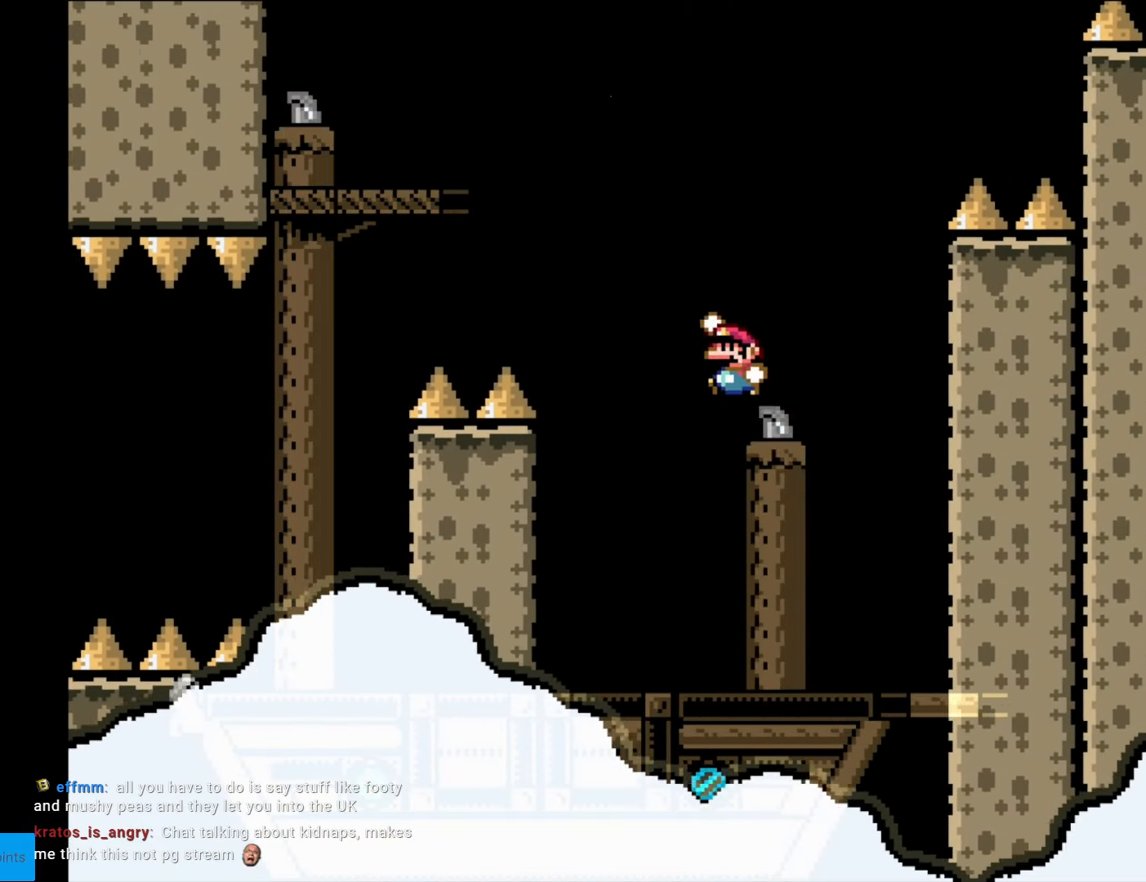
{"buttons": ["B", "Y", "DPAD_RIGHT"], "events": [[314, "DPAD_LEFT", "up"], [402, "DPAD_RIGHT", "down"]]}
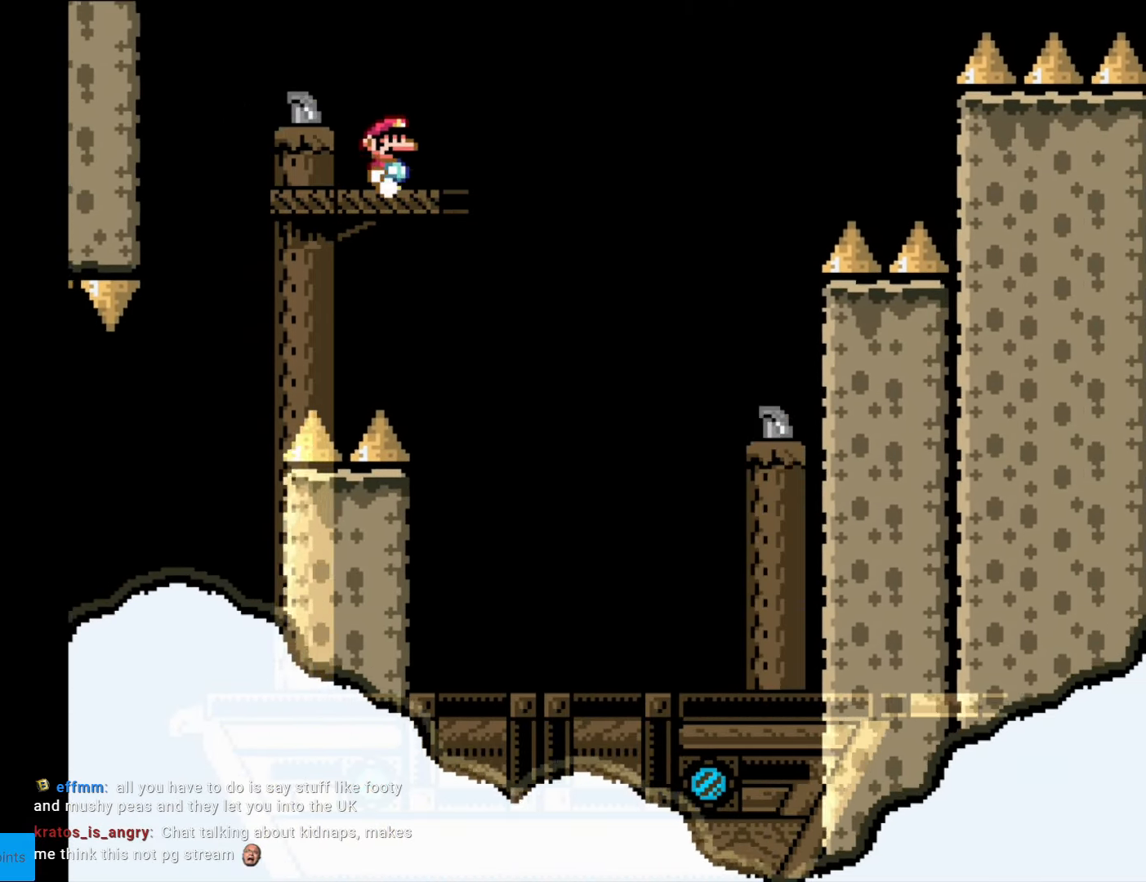
{"buttons": ["Y"], "events": [[52, "B", "up"], [140, "DPAD_RIGHT", "up"], [210, "DPAD_RIGHT", "down"], [385, "DPAD_RIGHT", "up"]]}
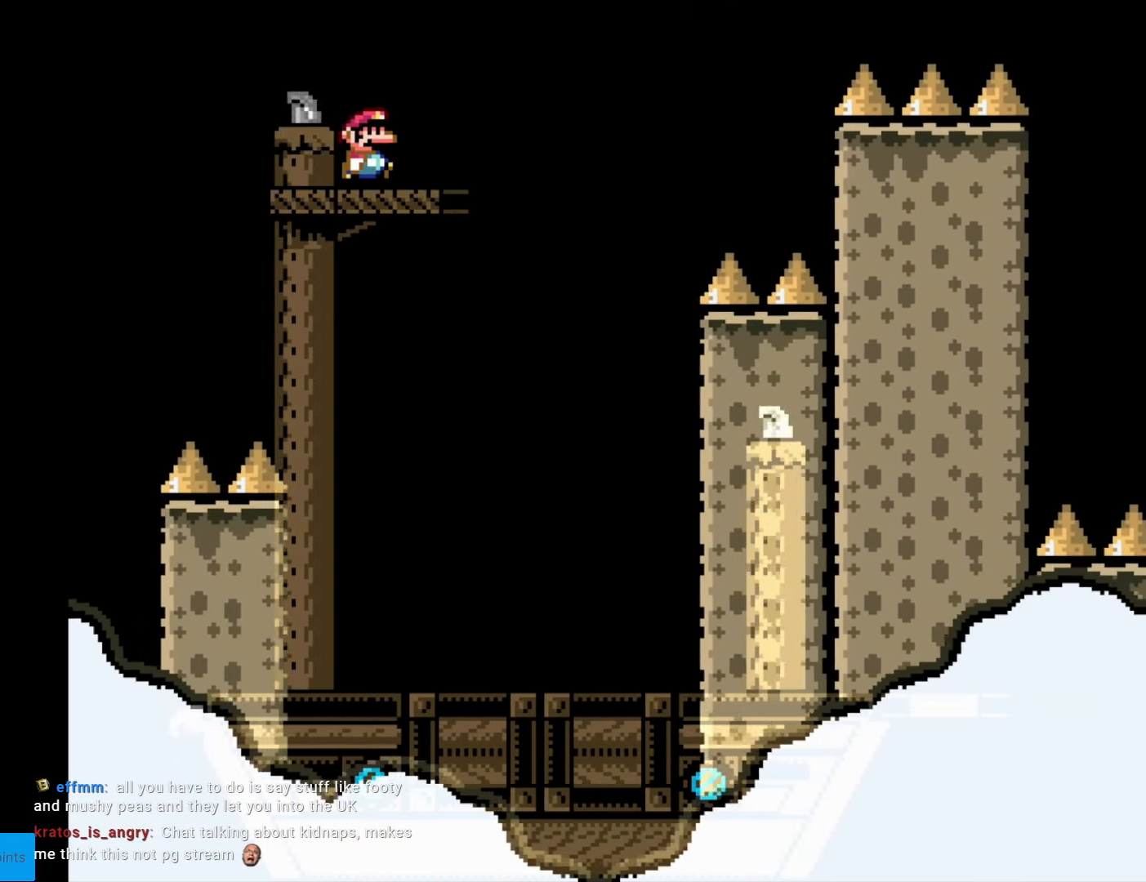
{"buttons": ["B", "Y", "DPAD_RIGHT"], "events": [[87, "DPAD_RIGHT", "down"], [489, "B", "down"]]}
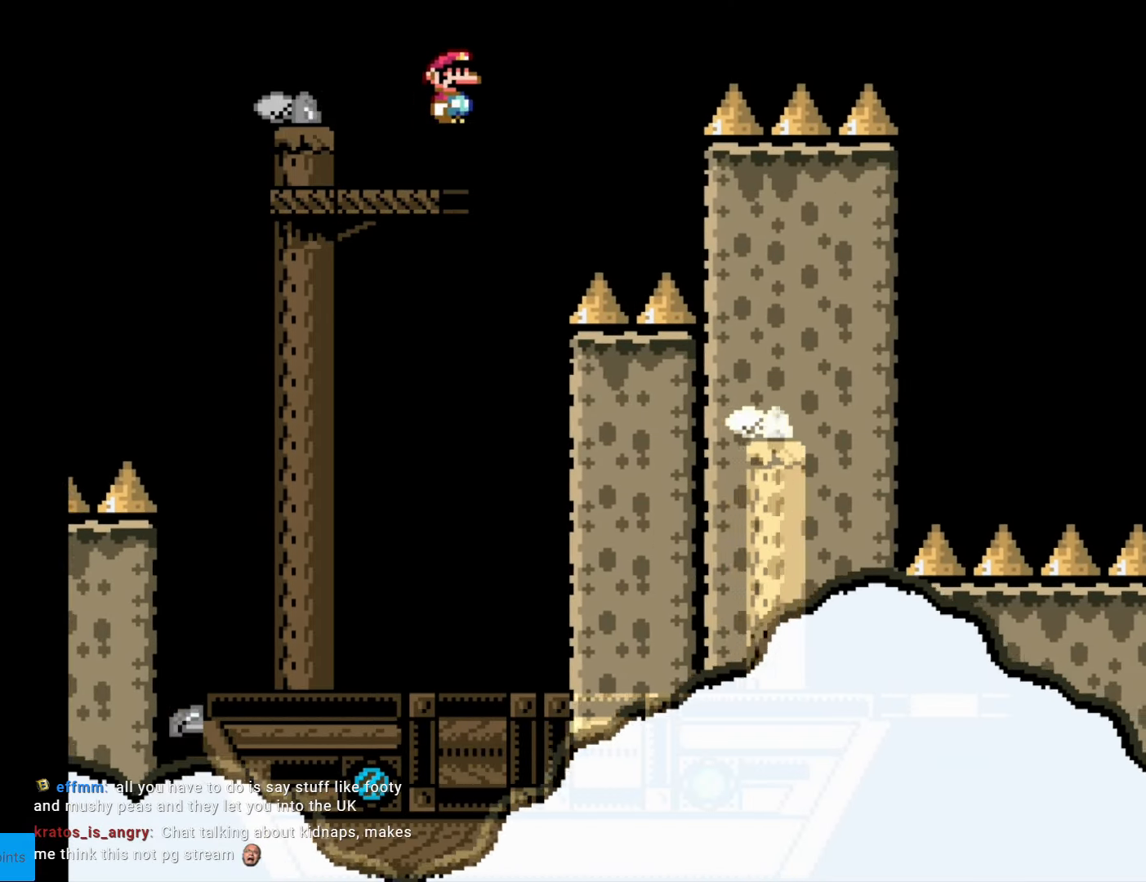
{"buttons": ["B", "Y", "DPAD_RIGHT"], "events": []}
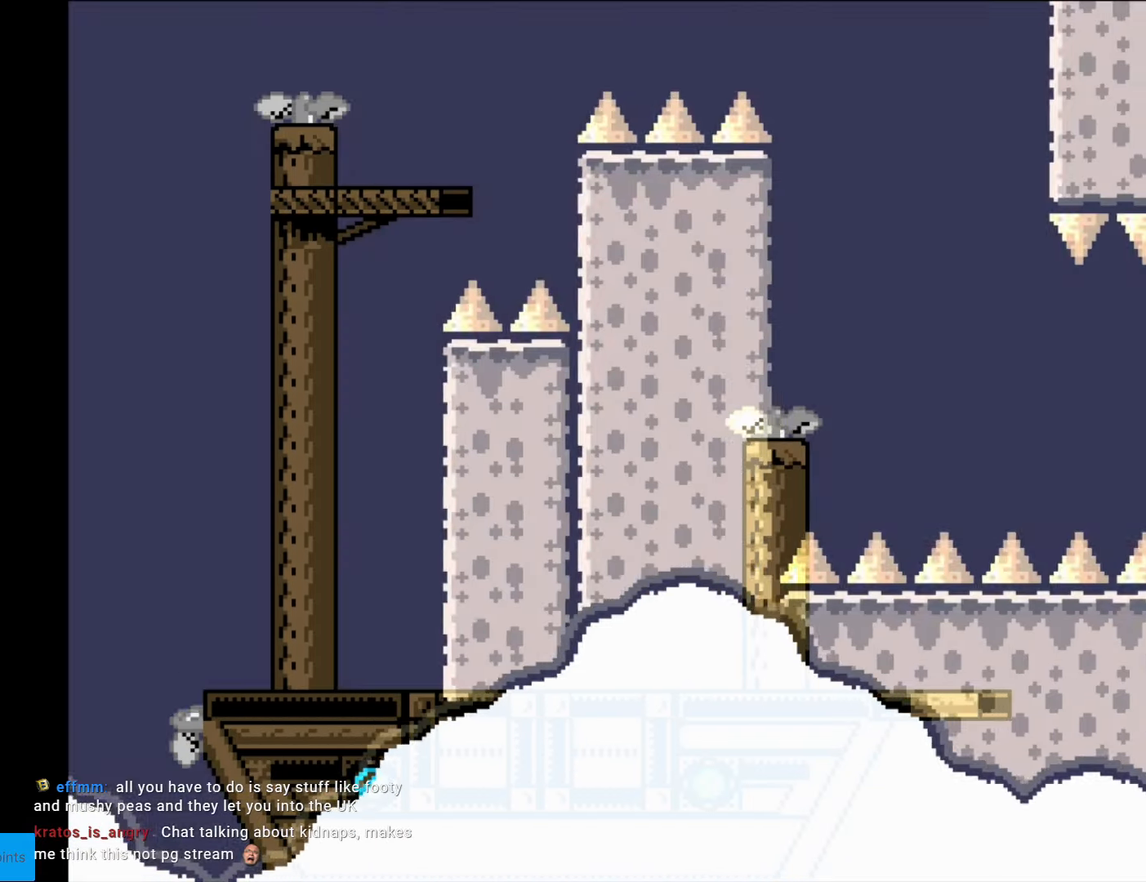
{"buttons": ["B", "Y", "DPAD_RIGHT"], "events": []}
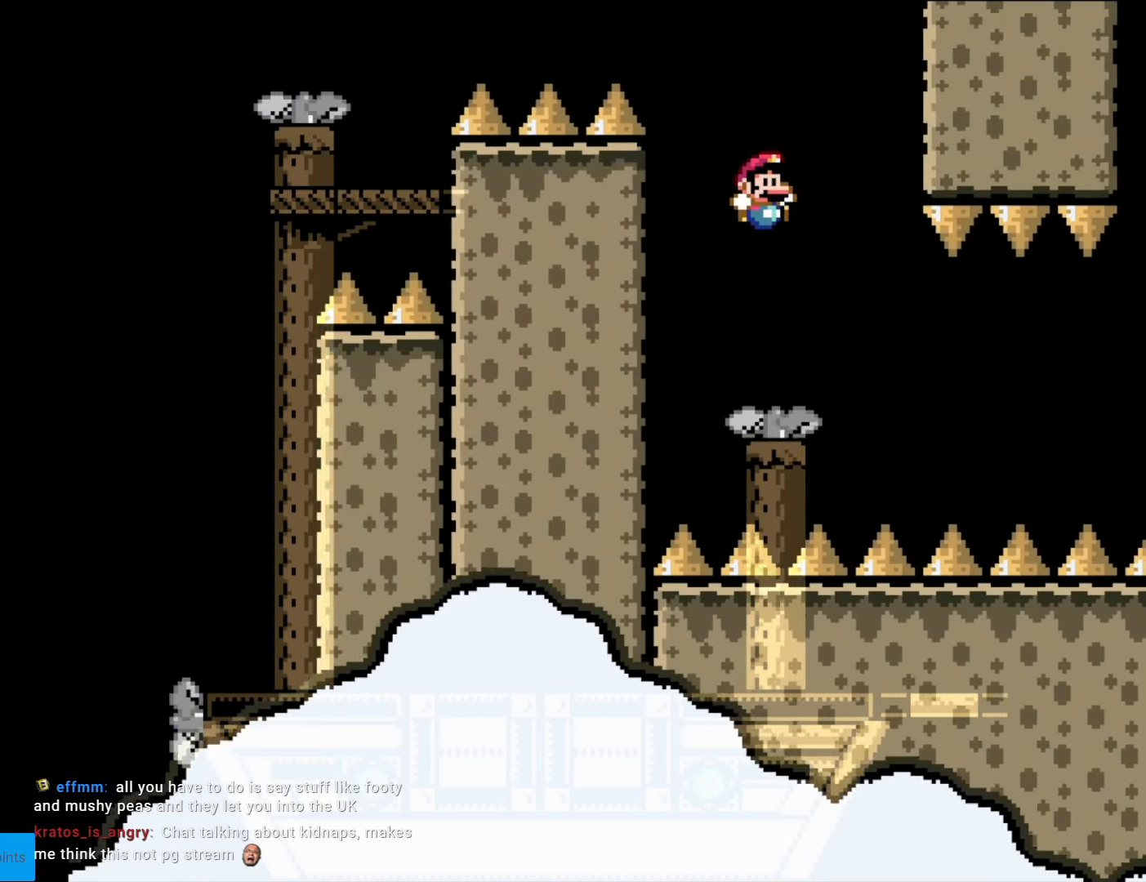
{"buttons": ["Y"], "events": [[35, "B", "up"], [122, "DPAD_RIGHT", "up"], [157, "DPAD_LEFT", "down"], [245, "DPAD_LEFT", "up"], [280, "DPAD_RIGHT", "down"], [455, "DPAD_RIGHT", "up"]]}
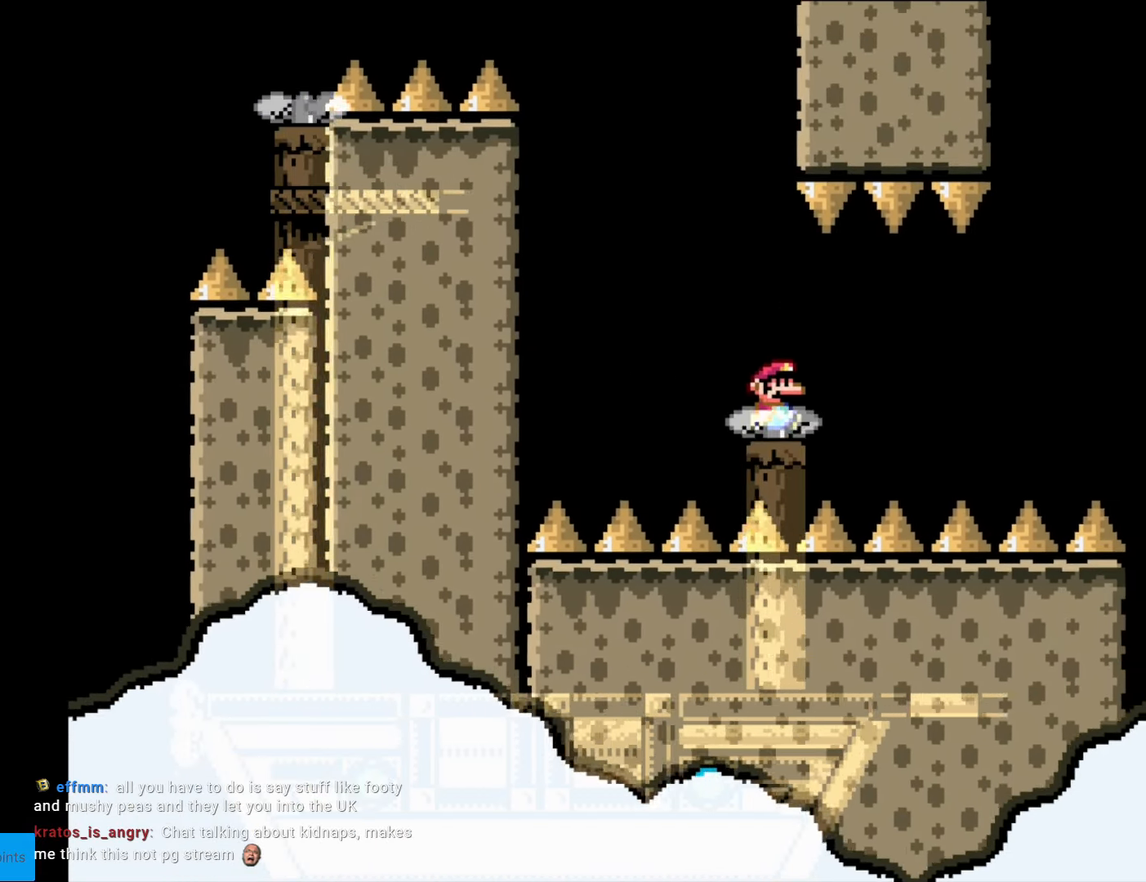
{"buttons": ["Y"], "events": [[87, "DPAD_RIGHT", "down"], [192, "DPAD_RIGHT", "up"], [297, "DPAD_RIGHT", "down"], [437, "DPAD_RIGHT", "up"]]}
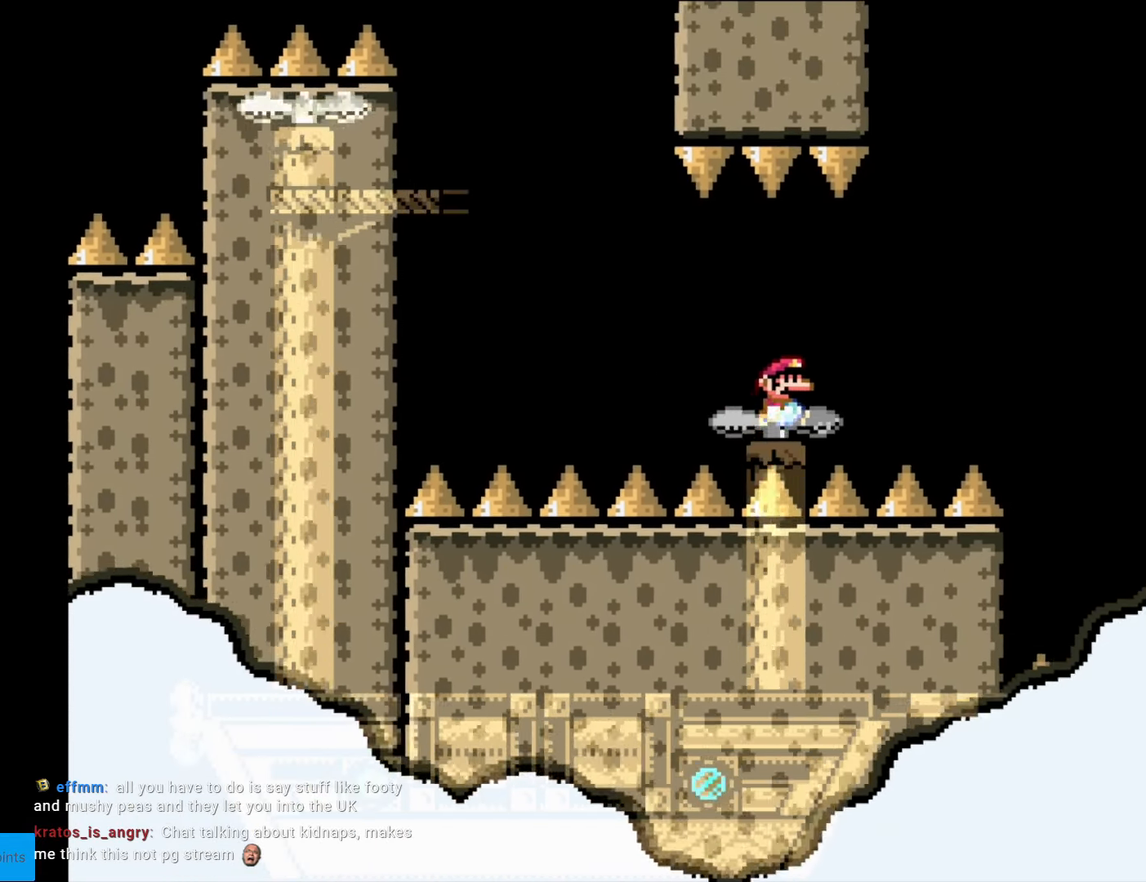
{"buttons": ["B", "Y"], "events": [[35, "DPAD_RIGHT", "down"], [140, "B", "down"], [245, "B", "up"], [315, "B", "down"], [472, "DPAD_RIGHT", "up"]]}
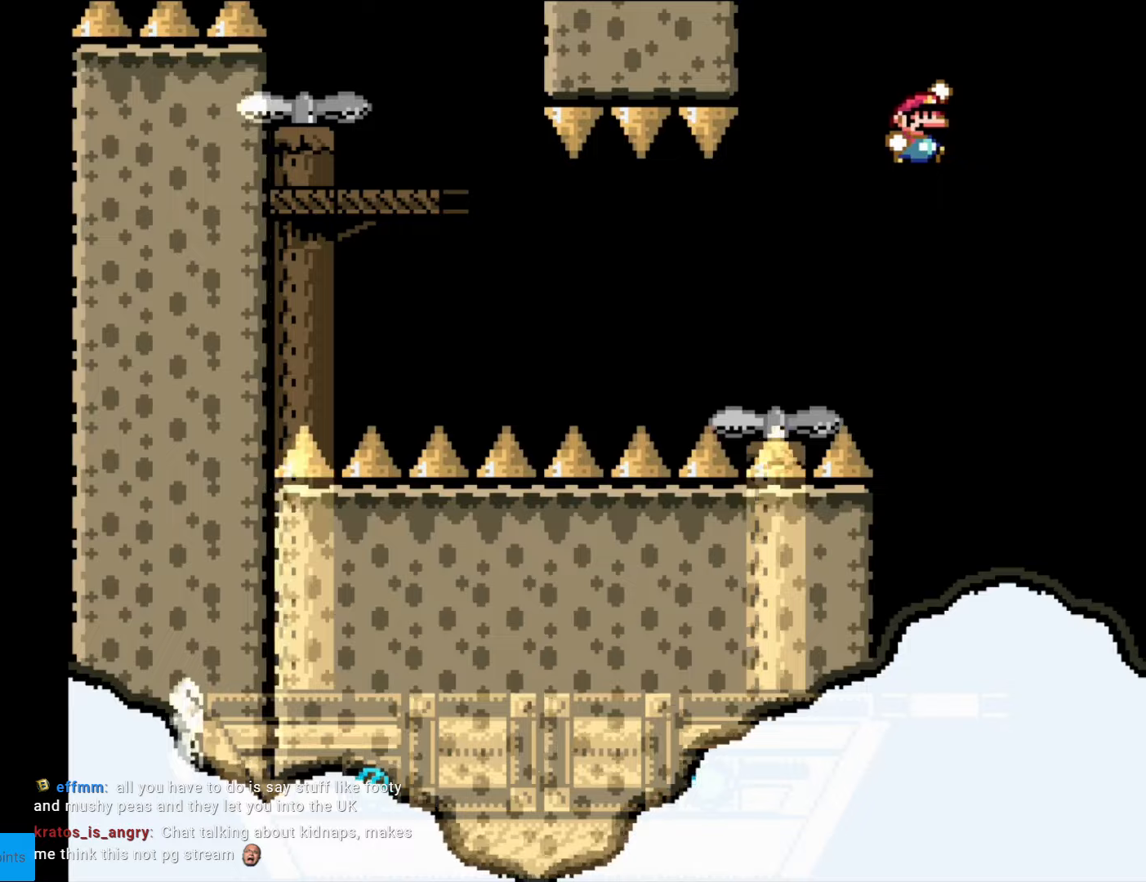
{"buttons": ["B", "Y"], "events": [[87, "DPAD_LEFT", "down"], [262, "DPAD_LEFT", "up"]]}
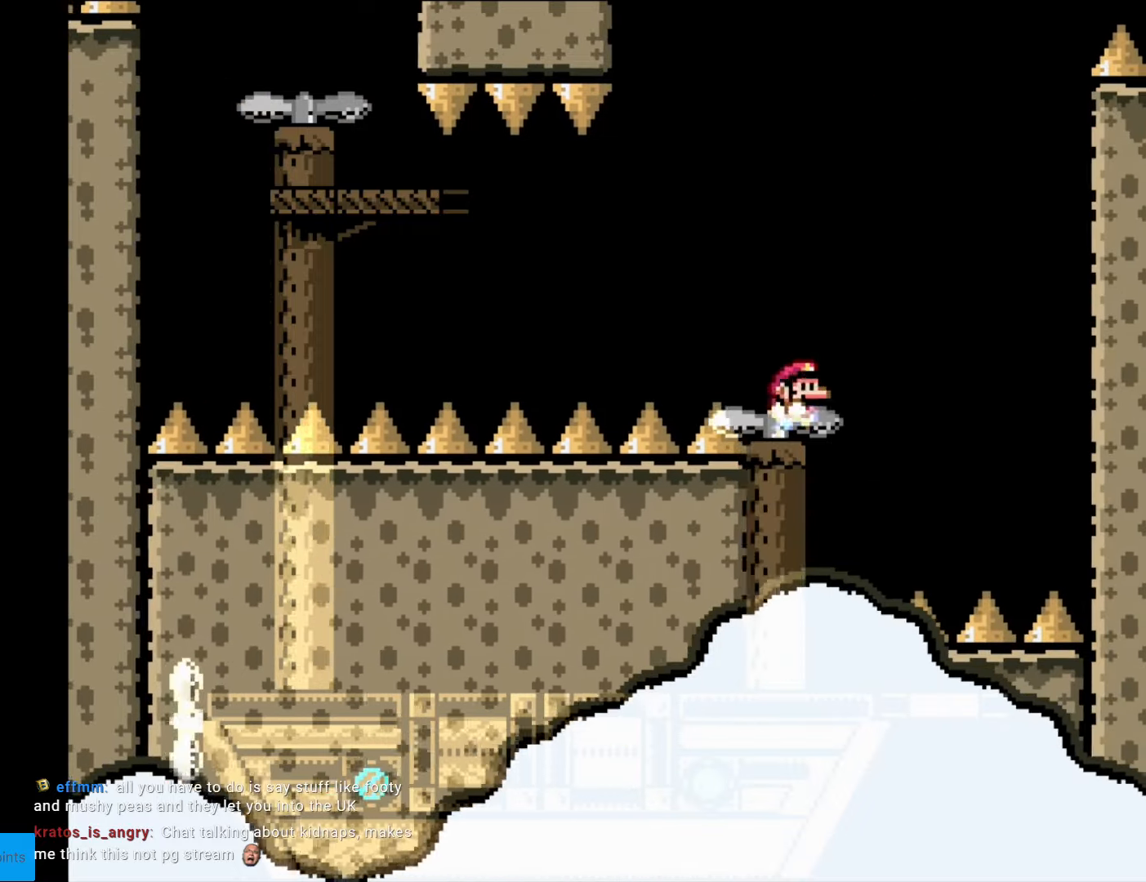
{"buttons": ["Y"], "events": [[18, "B", "up"], [18, "DPAD_RIGHT", "down"], [105, "B", "down"], [210, "B", "up"], [280, "B", "down"], [385, "B", "up"], [403, "DPAD_RIGHT", "up"]]}
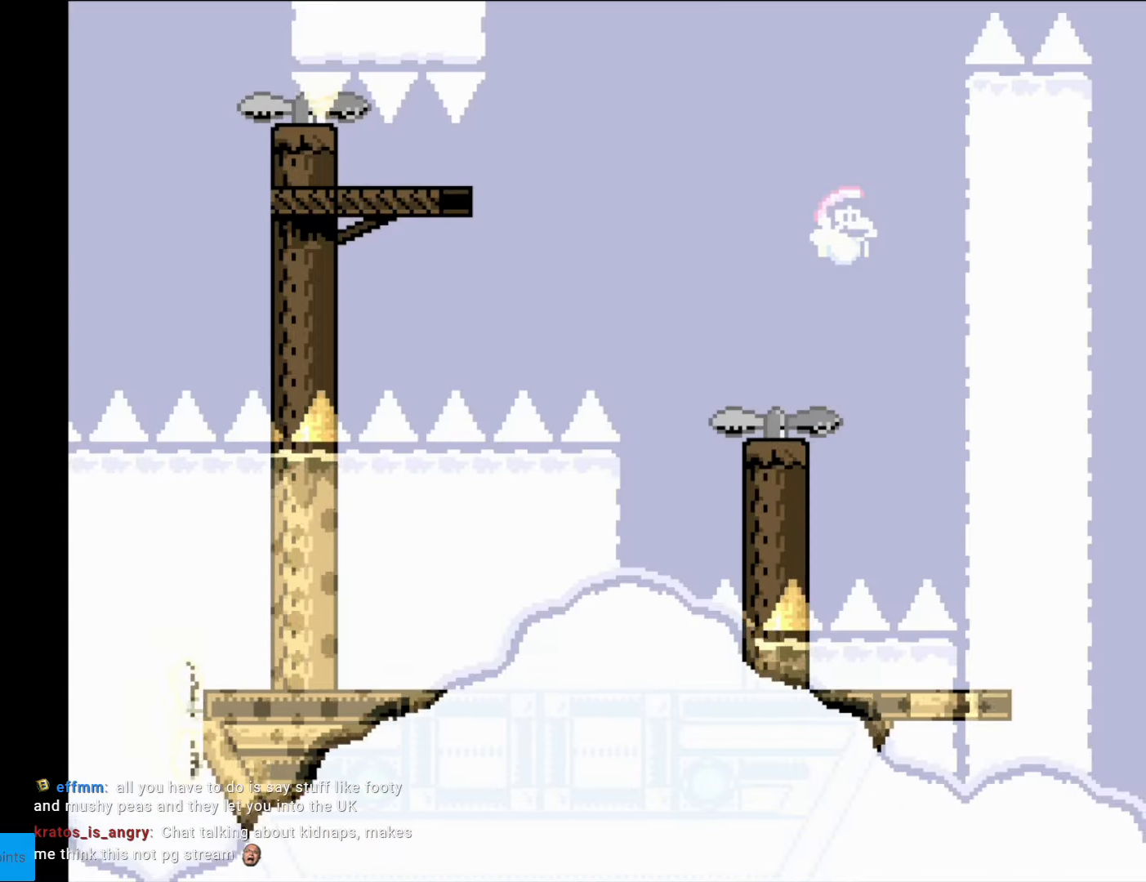
{"buttons": ["B", "Y", "DPAD_LEFT"], "events": [[70, "DPAD_LEFT", "down"], [332, "B", "down"]]}
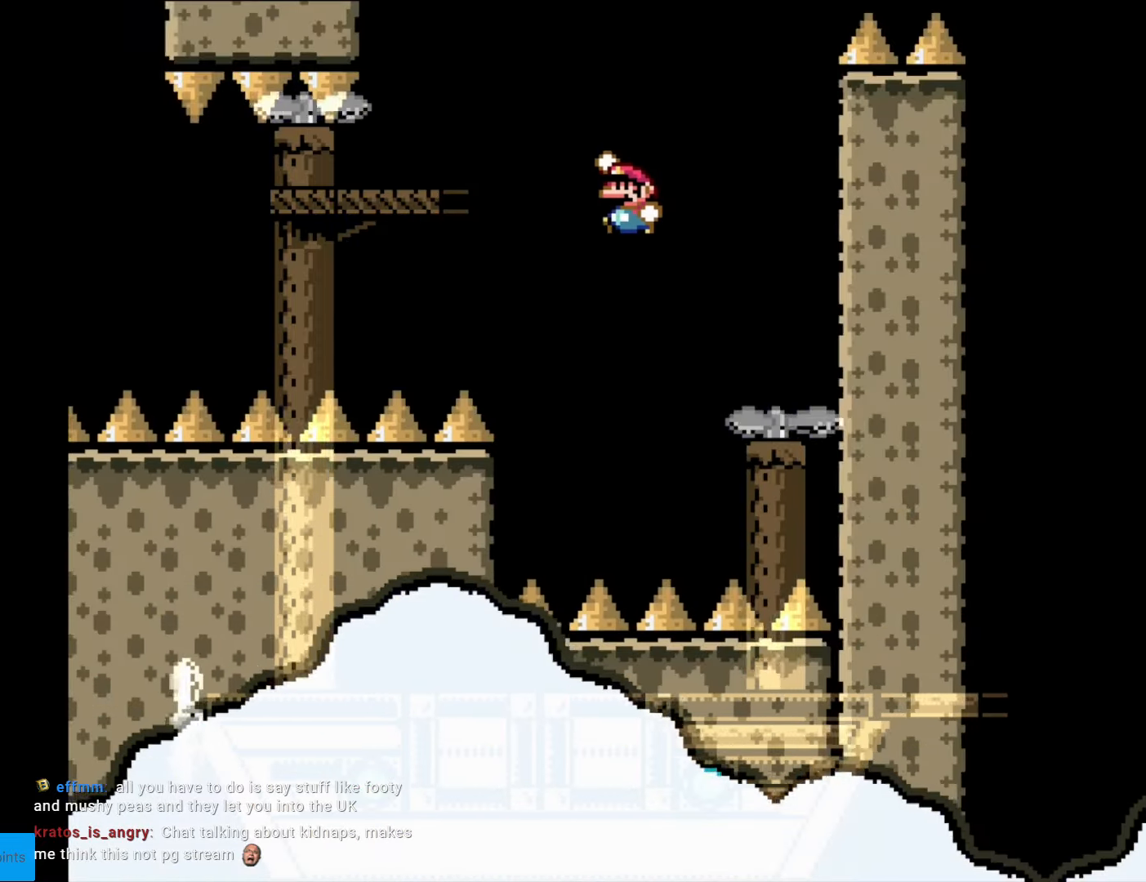
{"buttons": ["Y", "DPAD_RIGHT"], "events": [[193, "DPAD_LEFT", "up"], [280, "DPAD_RIGHT", "down"], [350, "B", "up"]]}
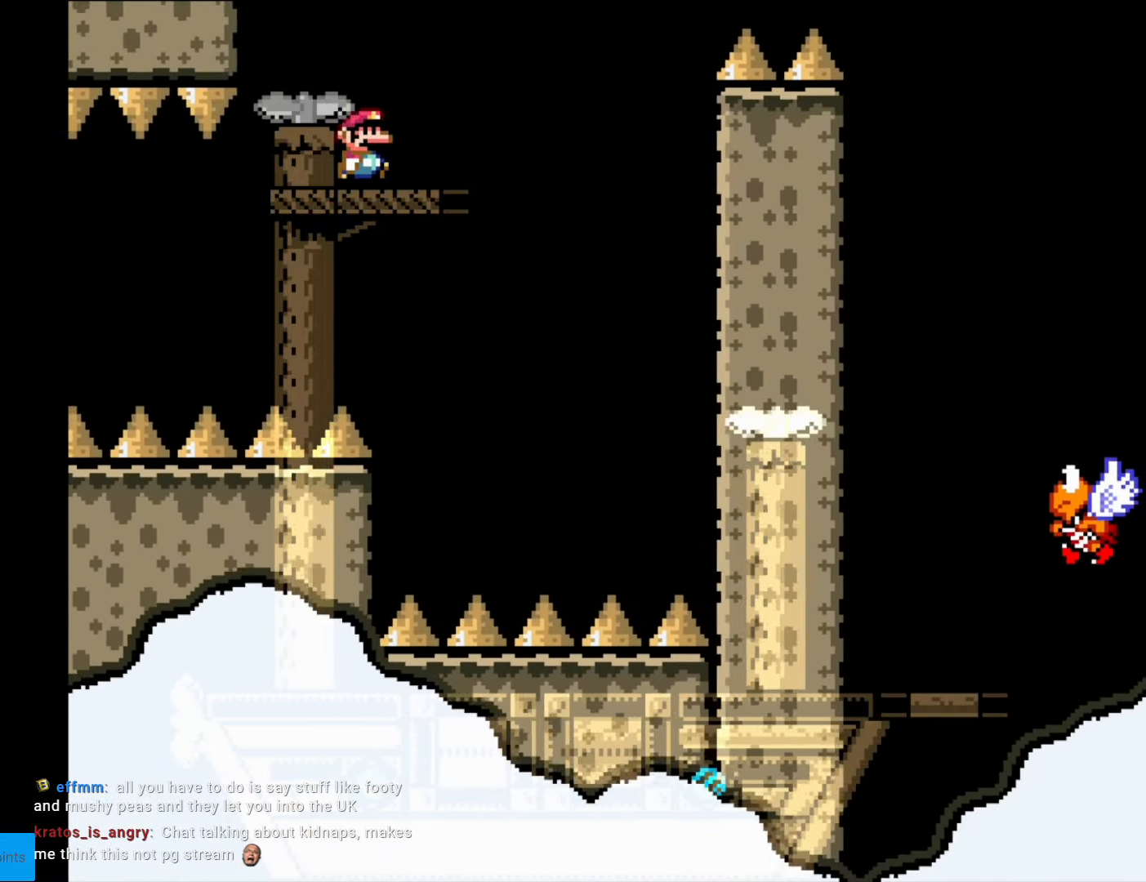
{"buttons": ["B", "Y", "DPAD_RIGHT"], "events": [[332, "B", "down"]]}
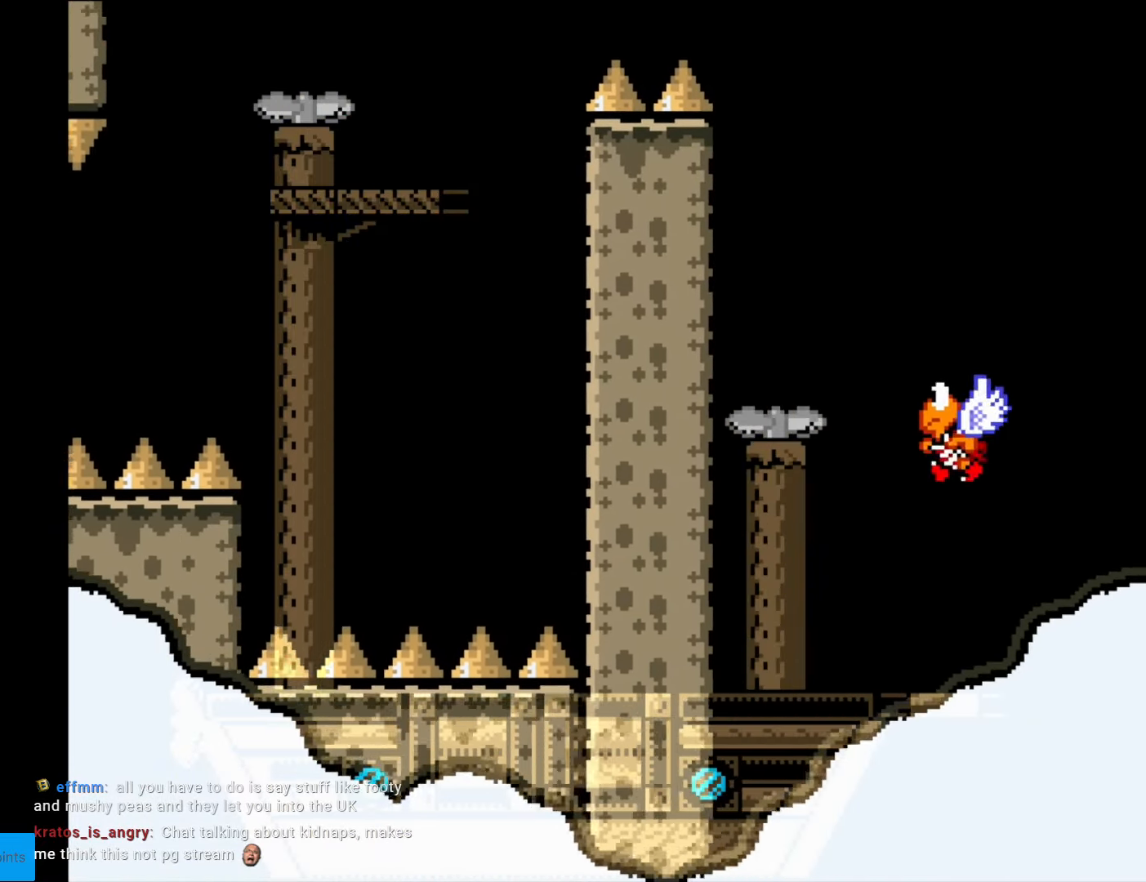
{"buttons": ["B", "Y", "DPAD_RIGHT"], "events": []}
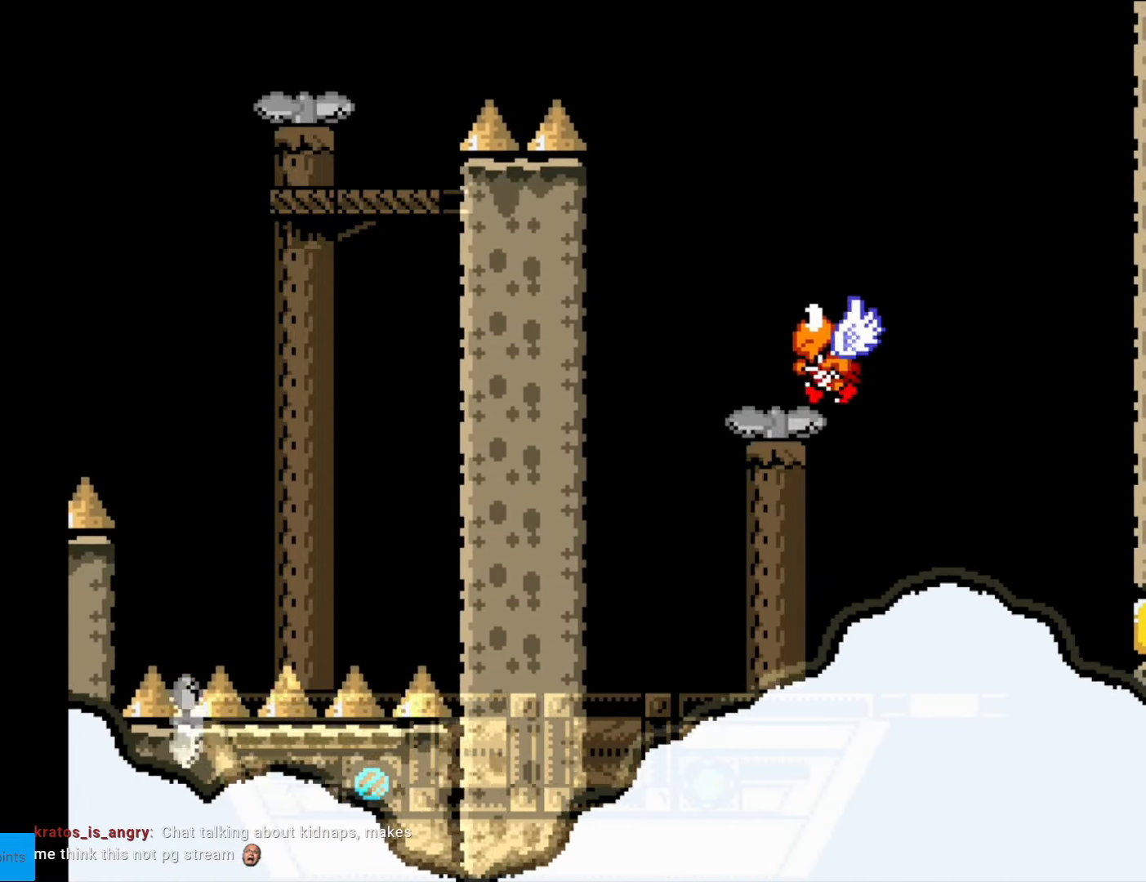
{"buttons": ["Y", "DPAD_LEFT"], "events": [[34, "B", "up"], [332, "DPAD_RIGHT", "up"], [367, "DPAD_LEFT", "down"]]}
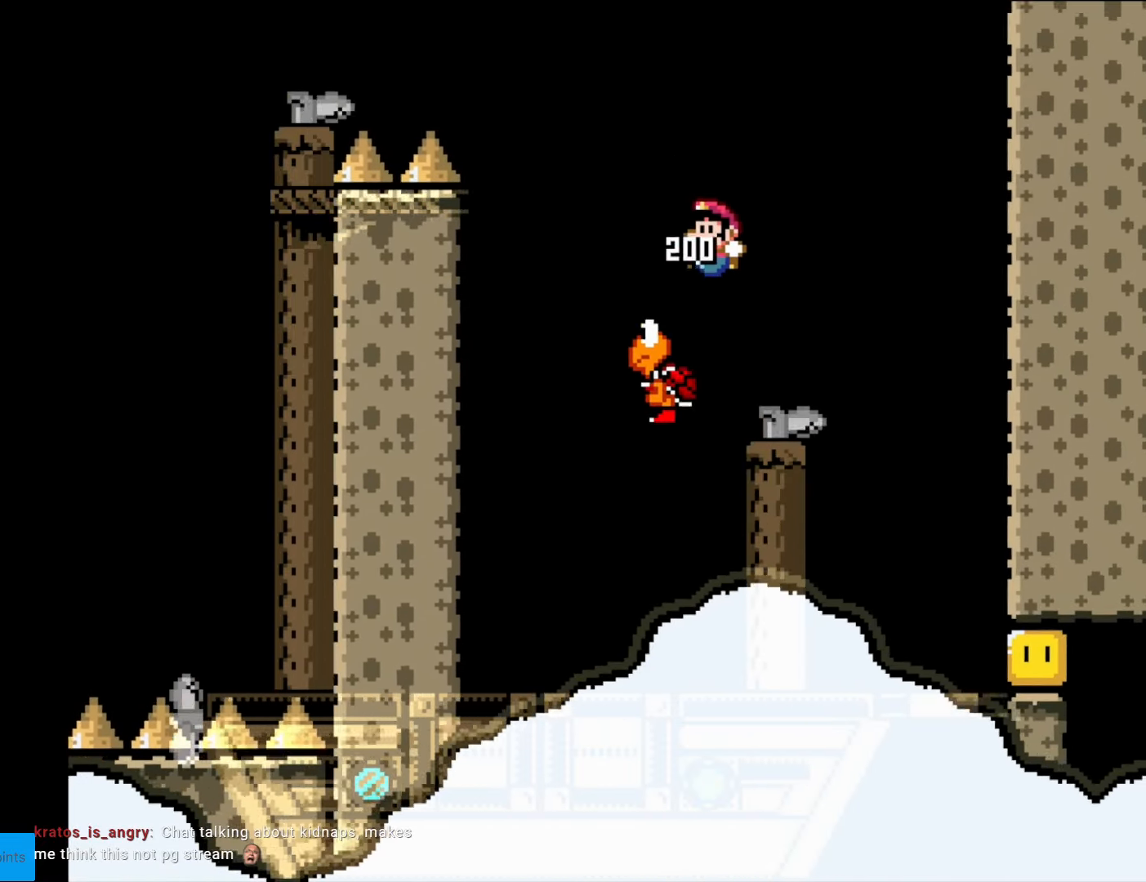
{"buttons": ["Y", "DPAD_RIGHT"], "events": [[70, "DPAD_LEFT", "up"], [123, "DPAD_LEFT", "down"], [280, "DPAD_LEFT", "up"], [403, "DPAD_RIGHT", "down"]]}
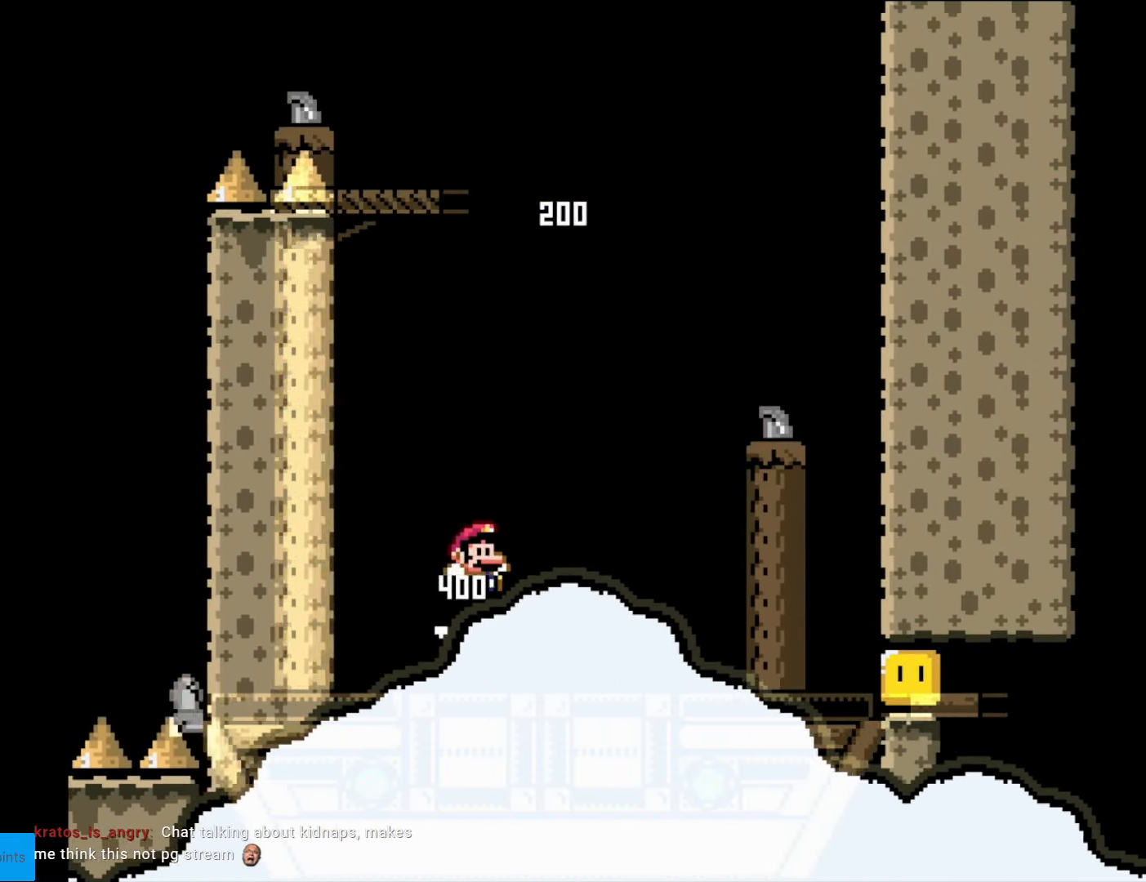
{"buttons": ["Y", "DPAD_RIGHT"], "events": [[52, "DPAD_RIGHT", "up"], [297, "Y", "up"], [332, "DPAD_RIGHT", "down"], [349, "Y", "down"], [402, "B", "down"], [472, "B", "up"]]}
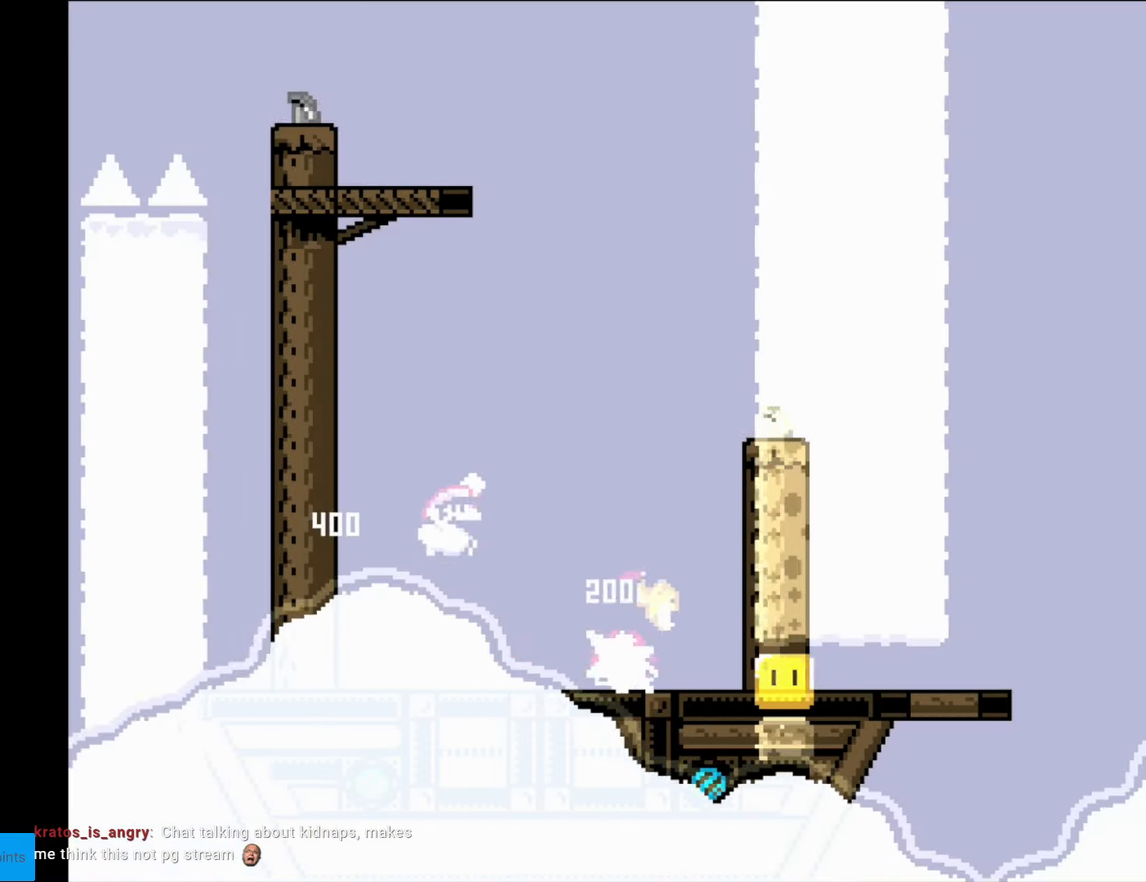
{"buttons": ["Y", "DPAD_LEFT"], "events": [[35, "DPAD_RIGHT", "up"], [228, "DPAD_LEFT", "down"], [333, "DPAD_LEFT", "up"], [455, "DPAD_LEFT", "down"]]}
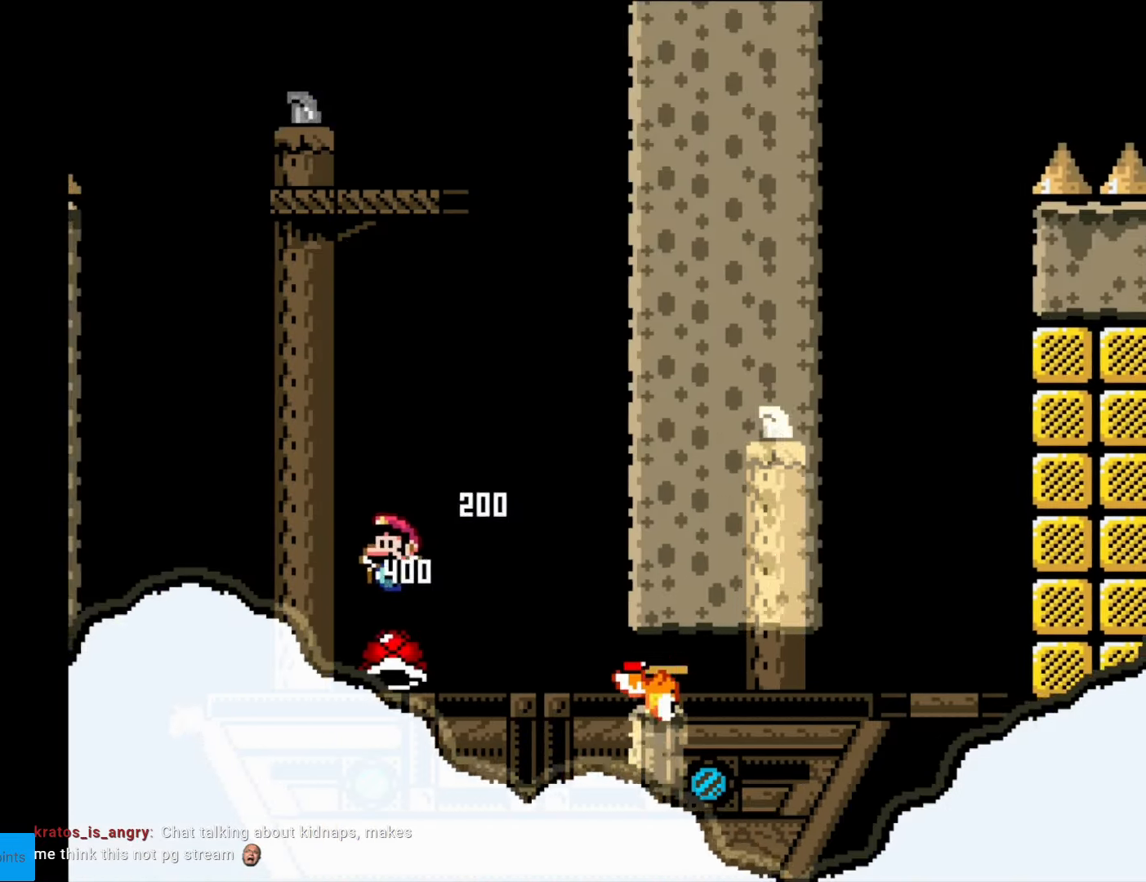
{"buttons": ["Y", "DPAD_RIGHT"], "events": [[87, "DPAD_LEFT", "up"], [104, "DPAD_RIGHT", "down"]]}
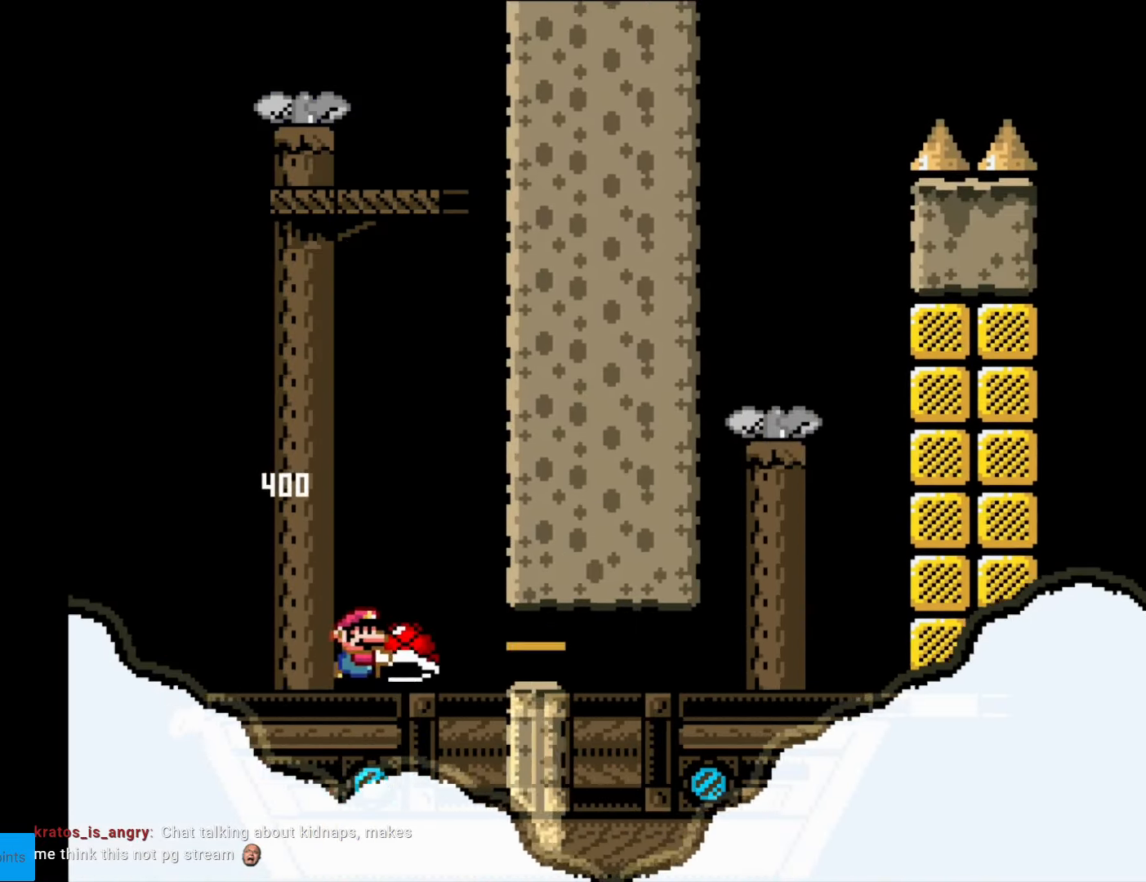
{"buttons": ["Y", "DPAD_RIGHT"], "events": []}
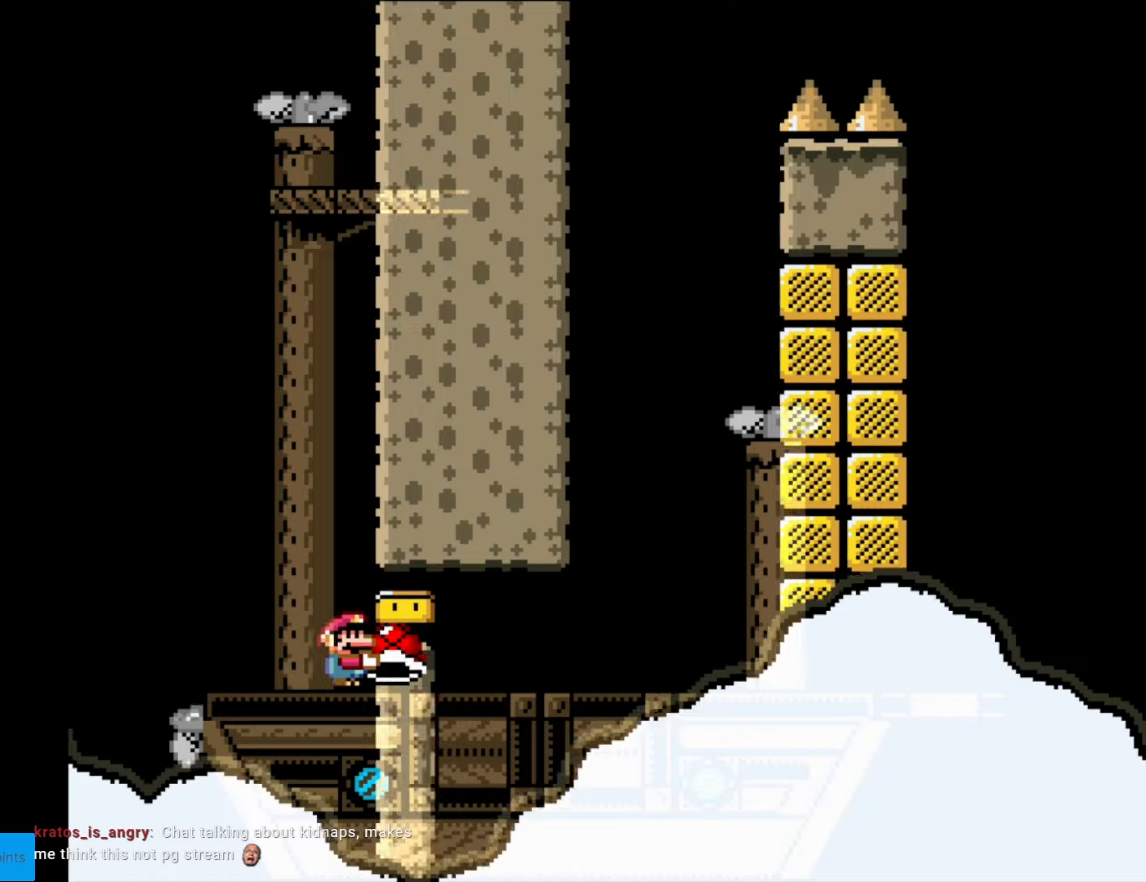
{"buttons": ["Y", "DPAD_RIGHT"], "events": []}
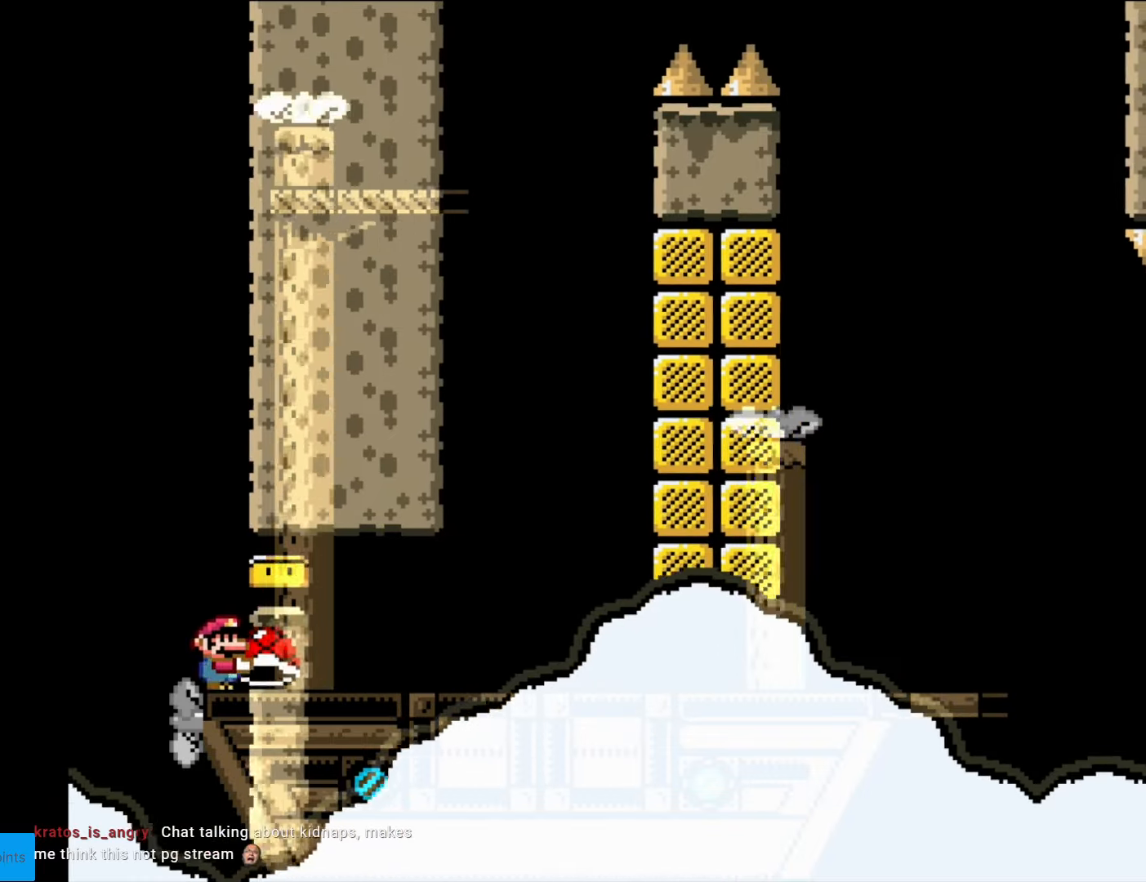
{"buttons": ["Y", "DPAD_RIGHT"], "events": [[245, "B", "down"], [297, "B", "up"]]}
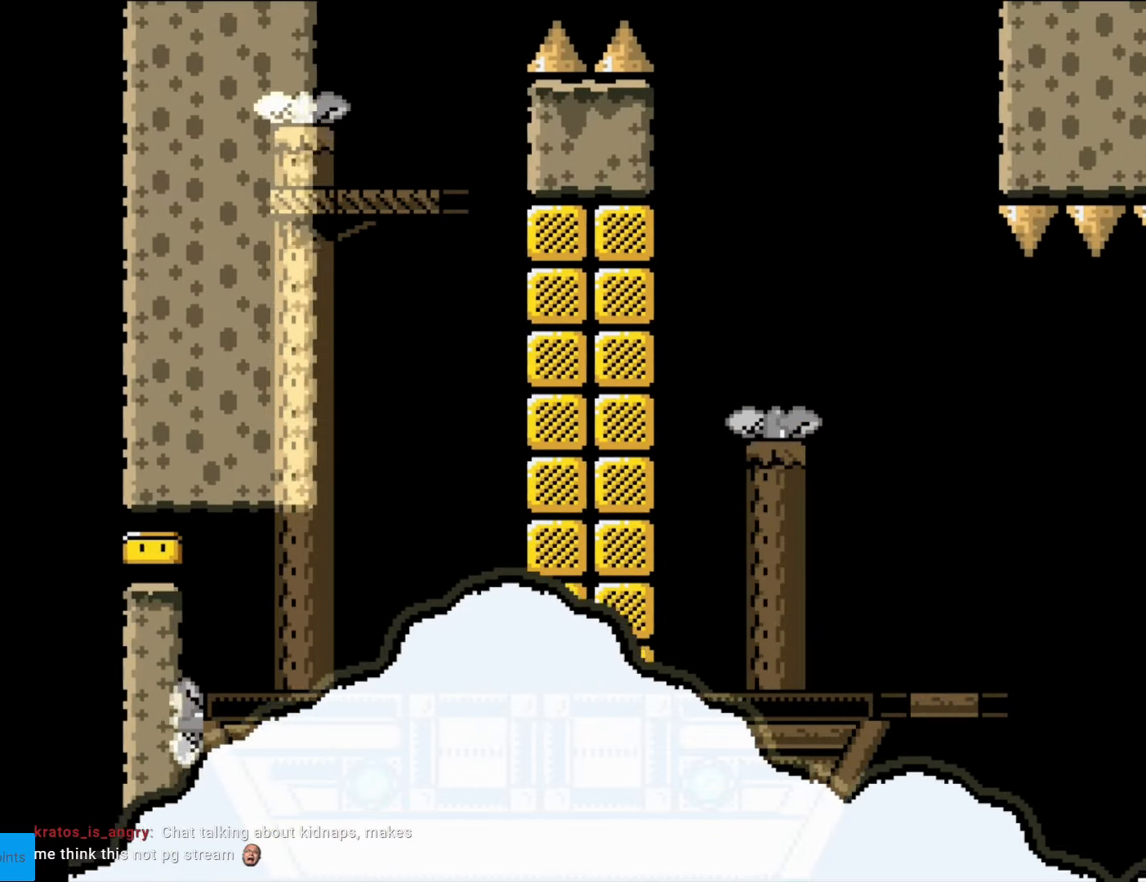
{"buttons": [], "events": [[140, "DPAD_RIGHT", "up"], [368, "Y", "up"]]}
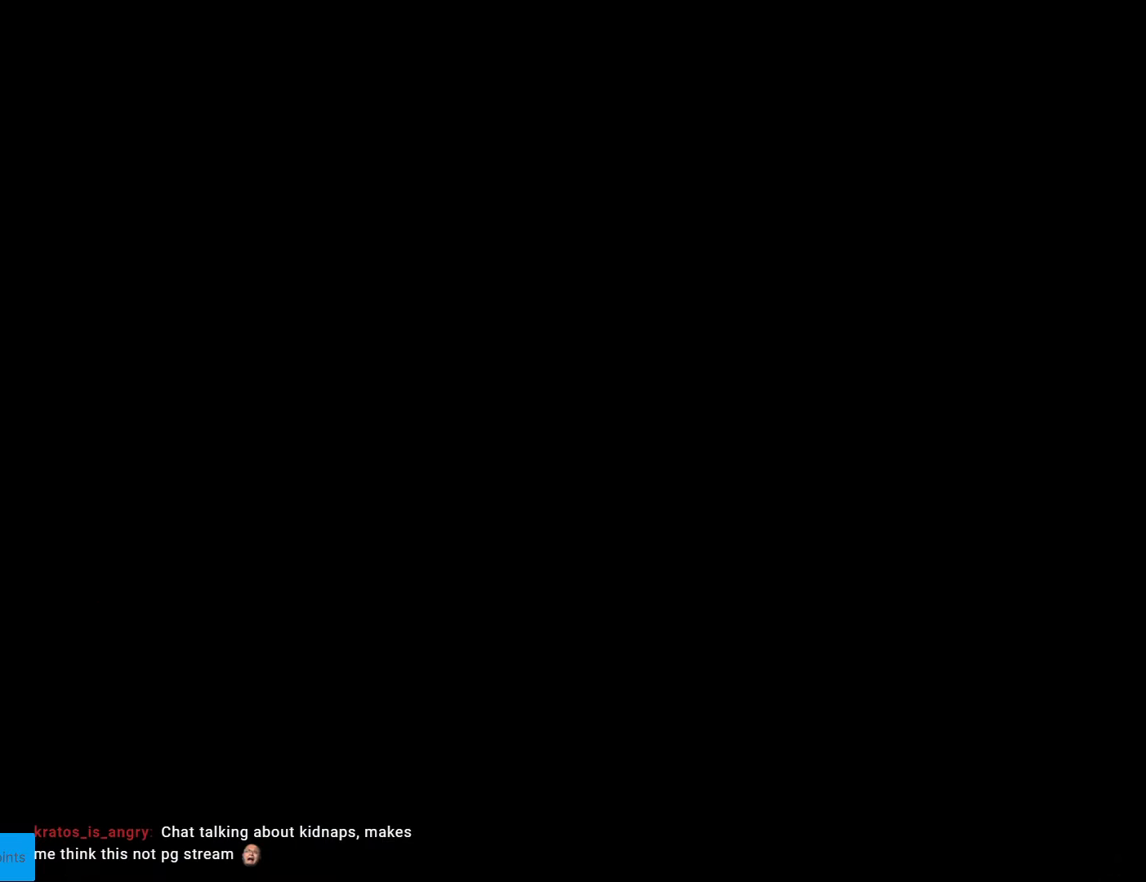
{"buttons": [], "events": []}
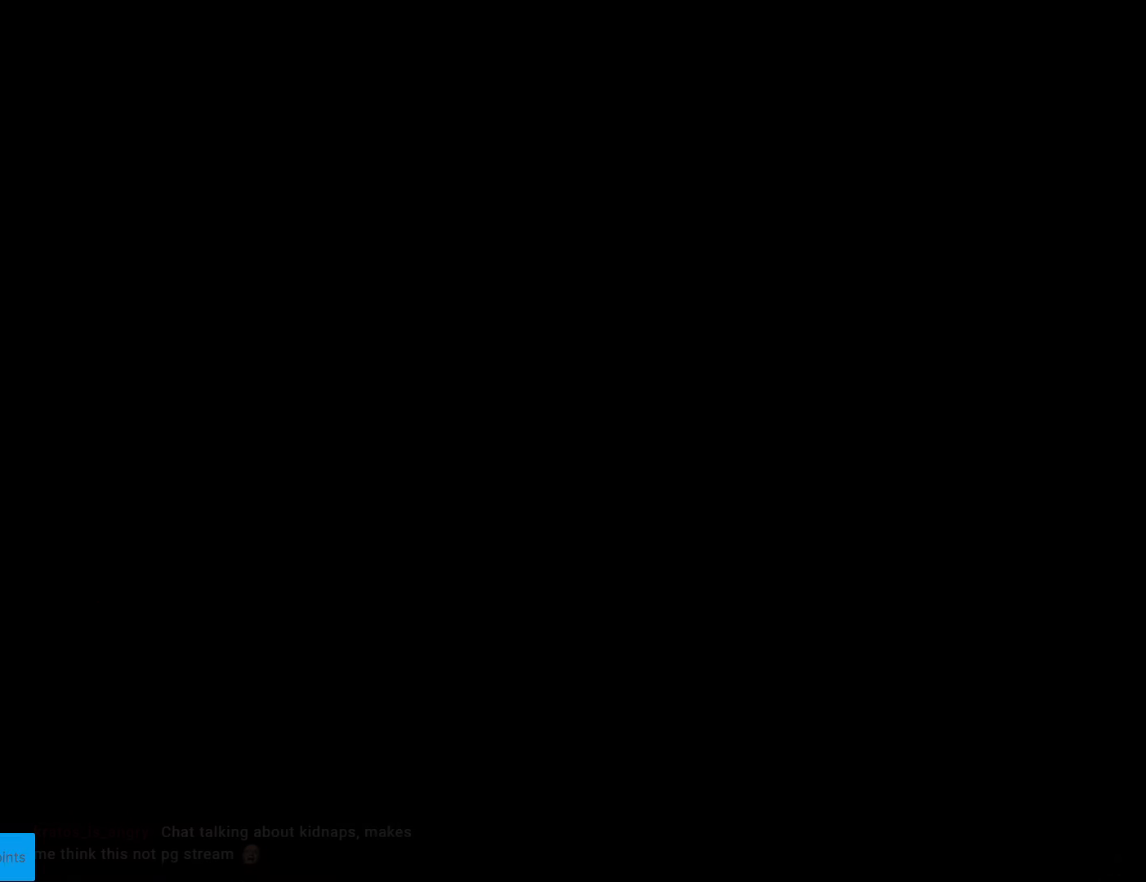
{"buttons": [], "events": []}
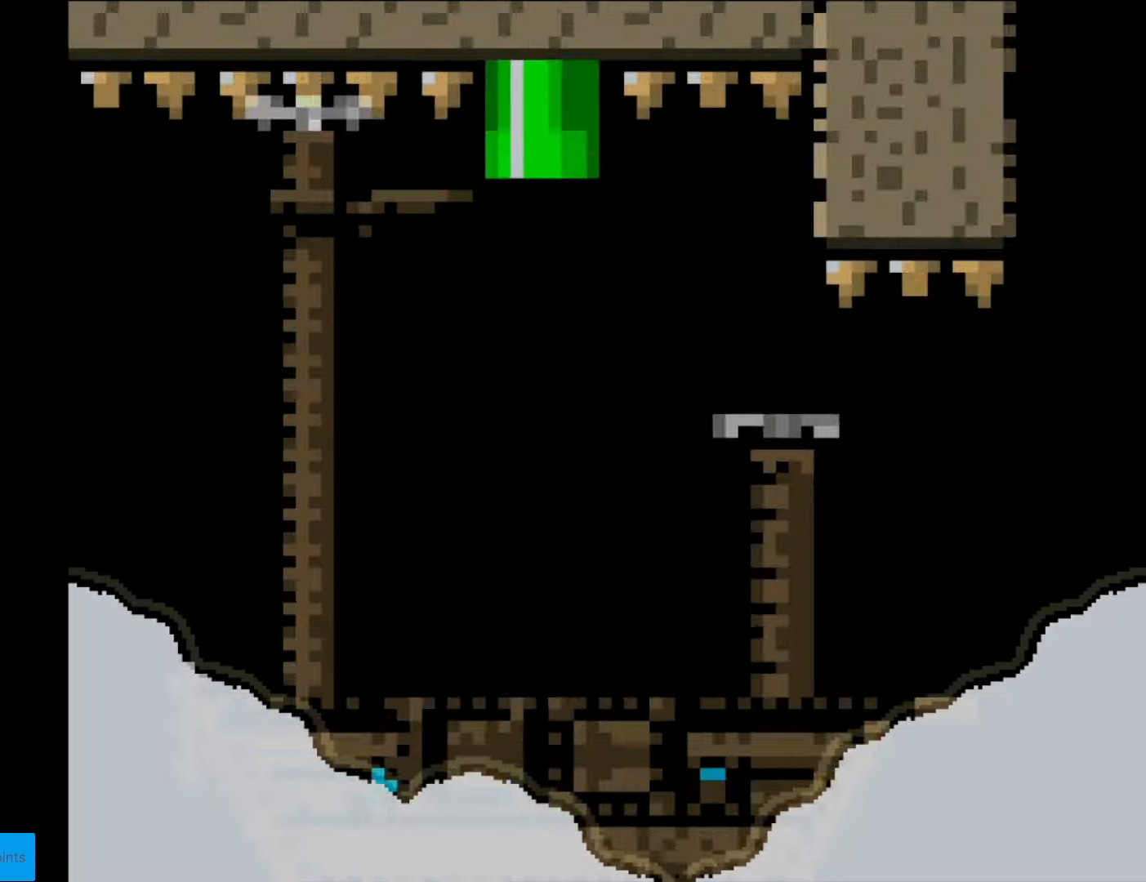
{"buttons": ["Y"], "events": [[52, "B", "down"], [52, "Y", "down"], [192, "DPAD_RIGHT", "down"], [350, "DPAD_RIGHT", "up"], [402, "B", "up"]]}
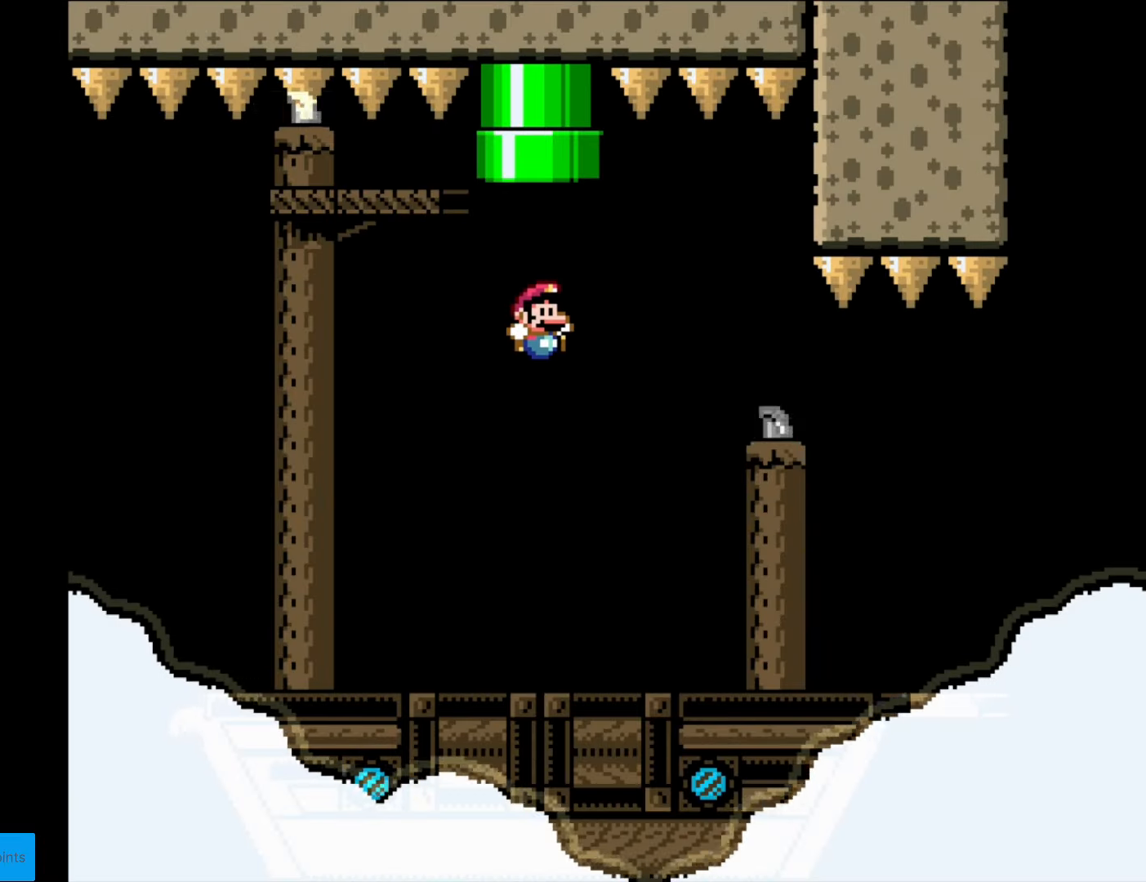
{"buttons": ["Y"], "events": [[70, "DPAD_RIGHT", "down"], [490, "DPAD_RIGHT", "up"]]}
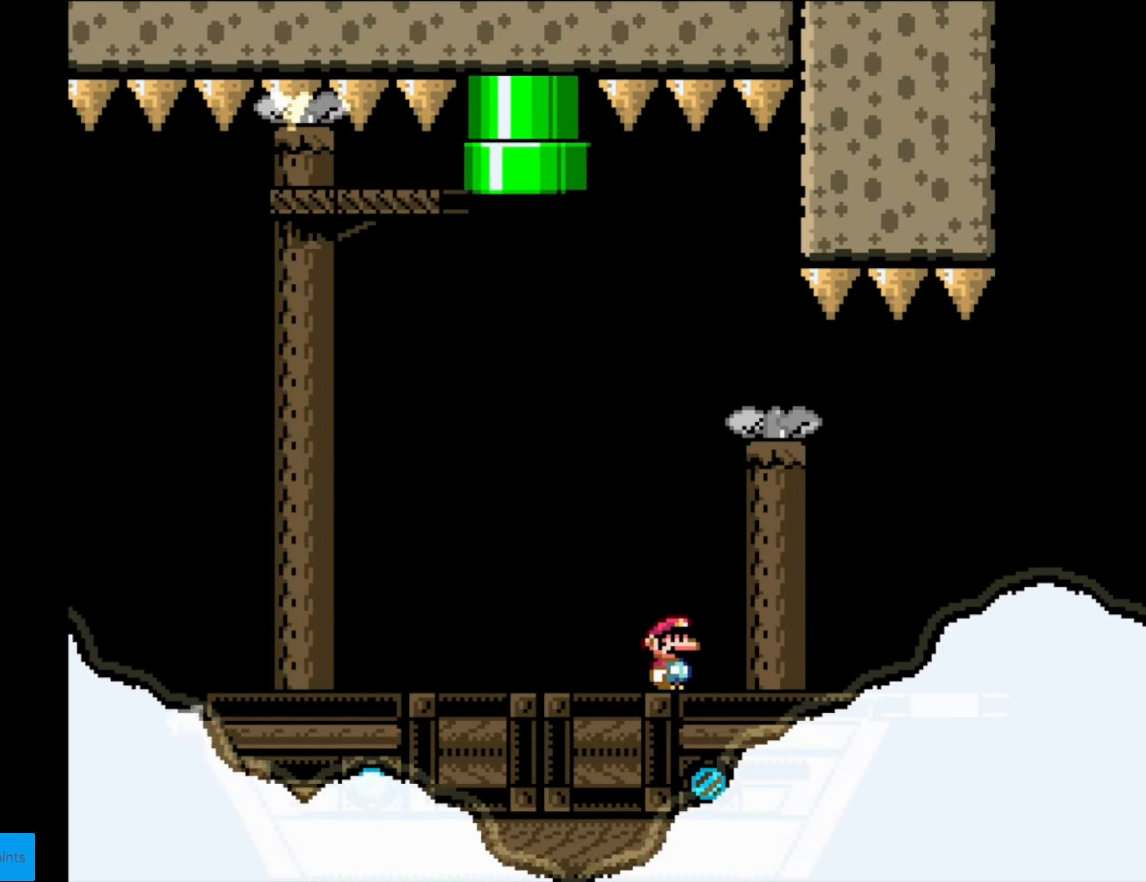
{"buttons": ["Y"], "events": []}
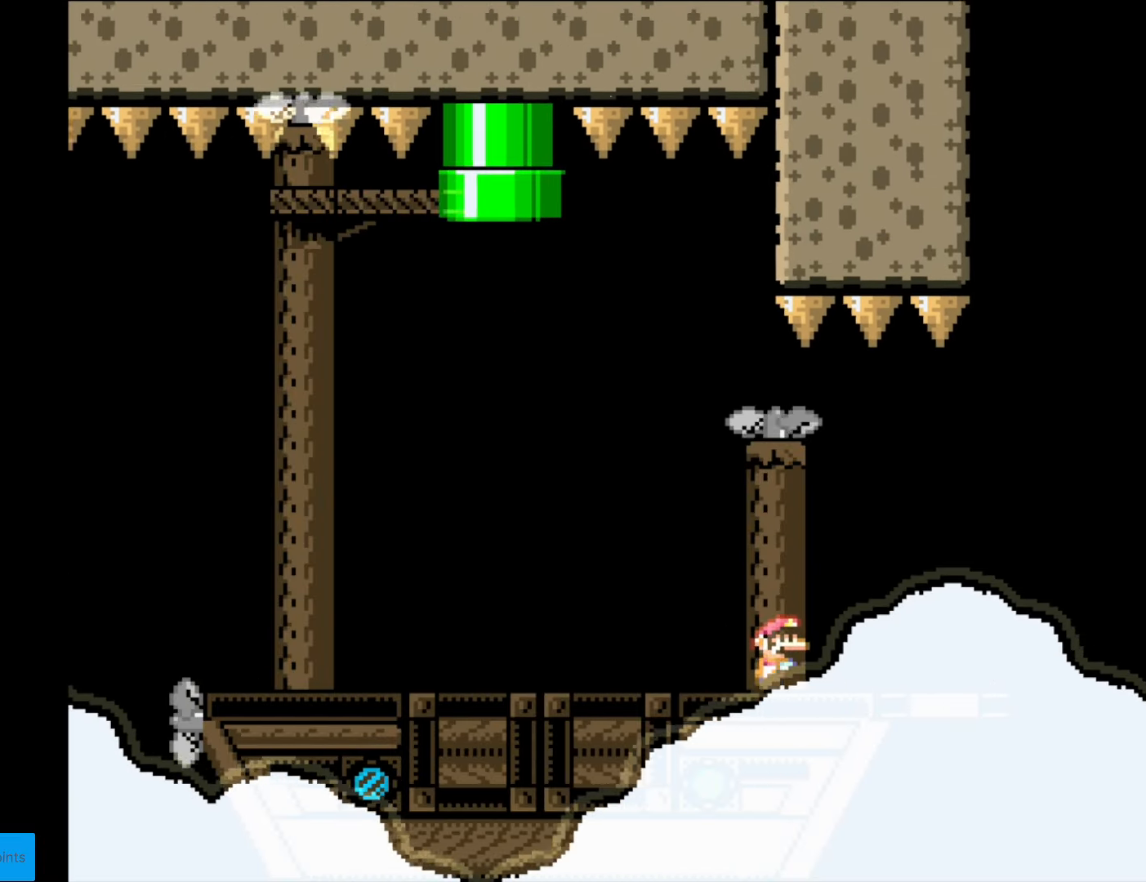
{"buttons": ["Y"], "events": []}
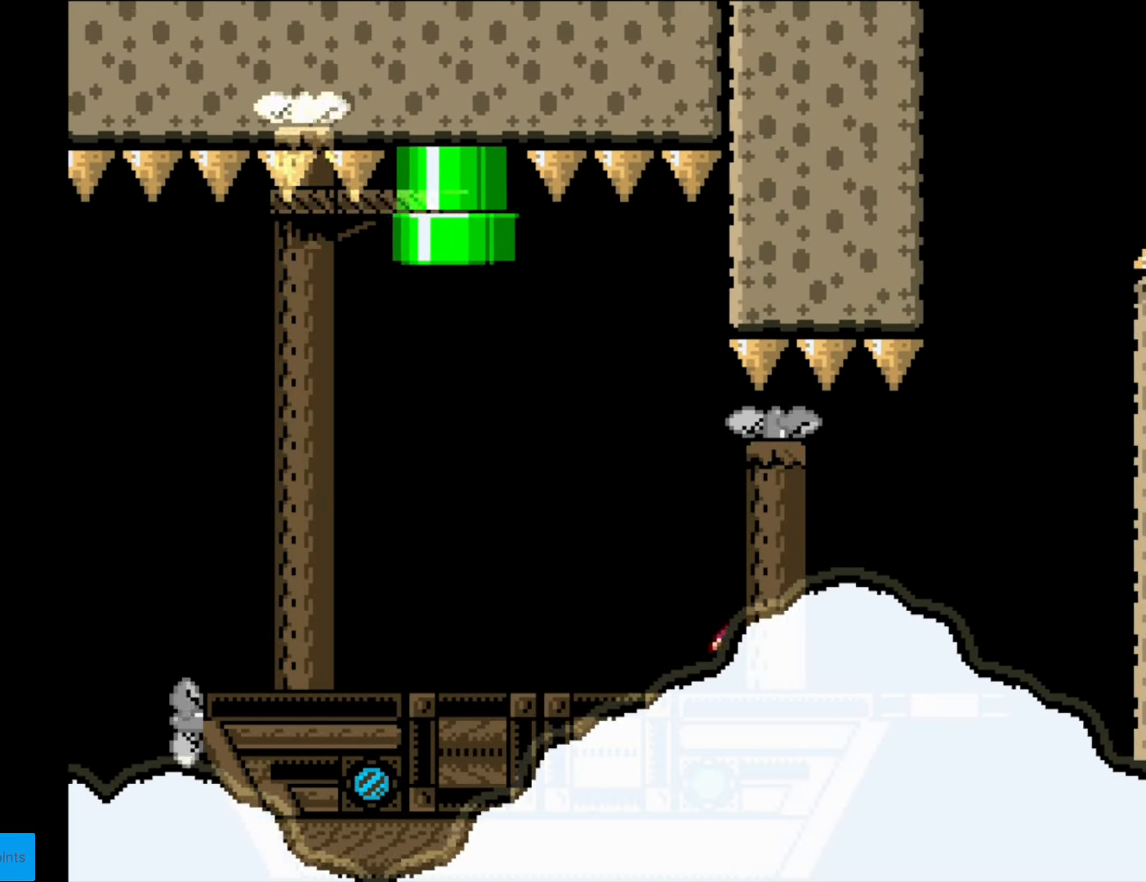
{"buttons": ["Y"], "events": [[52, "DPAD_RIGHT", "down"], [262, "DPAD_RIGHT", "up"]]}